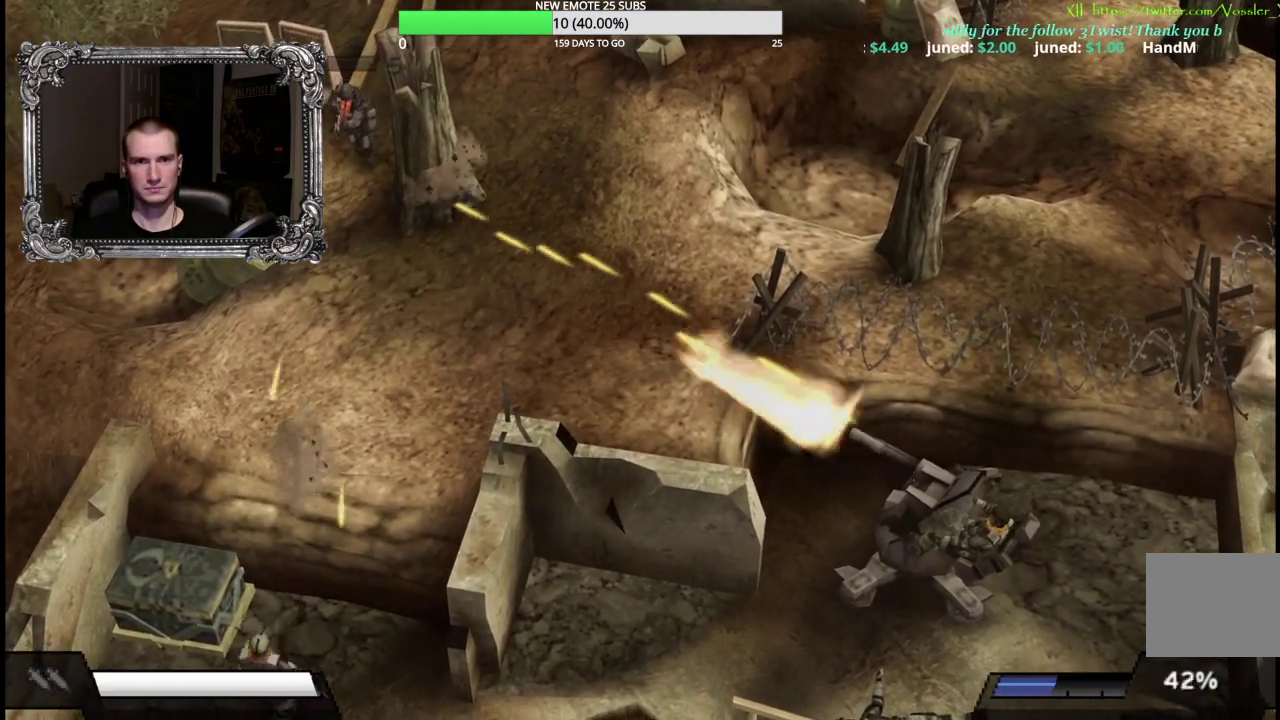
Gameplay with a controller (Xbox layout); each line is a JSON object with the inputs held at the frame after it. "events" lists button and stick changes between this image and that frame as [ms after this image, input, new state], when the widget could be followed in between.
{"buttons": [], "left_stick": "center", "right_stick": "center", "events": [[100, "X", "up"]]}
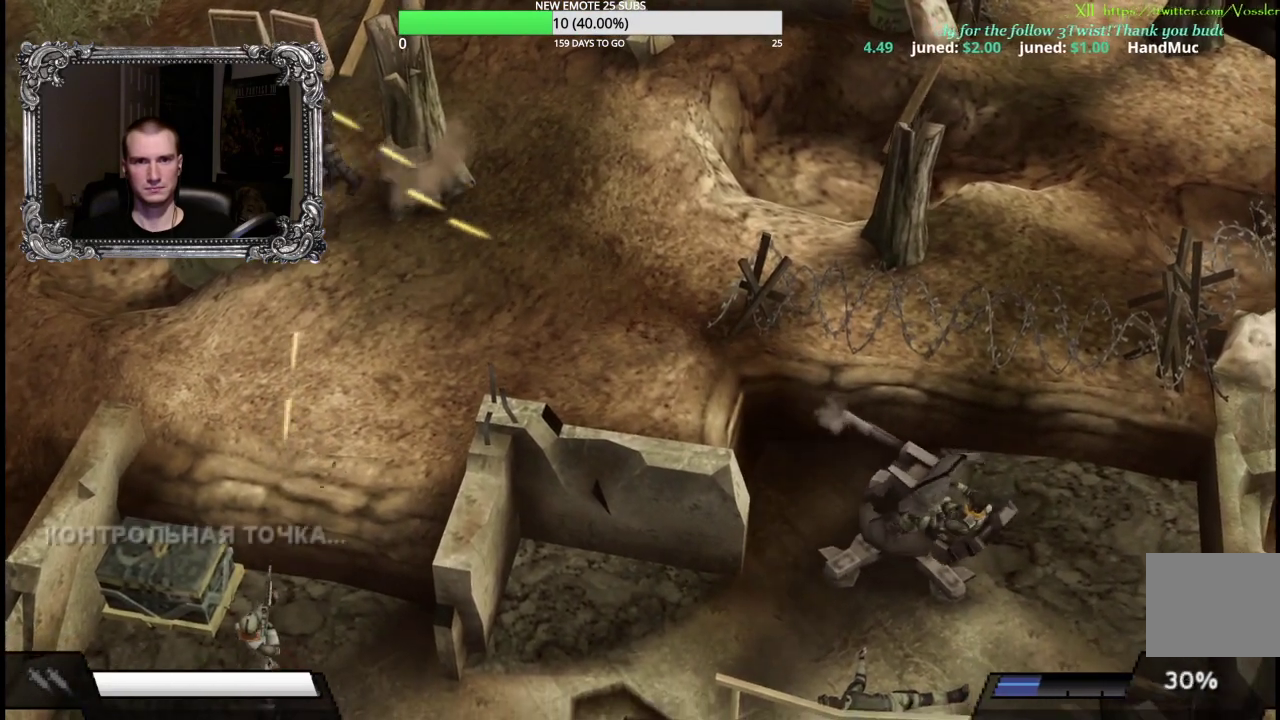
{"buttons": ["DPAD_DOWN"], "left_stick": "center", "right_stick": "center", "events": [[483, "DPAD_DOWN", "down"]]}
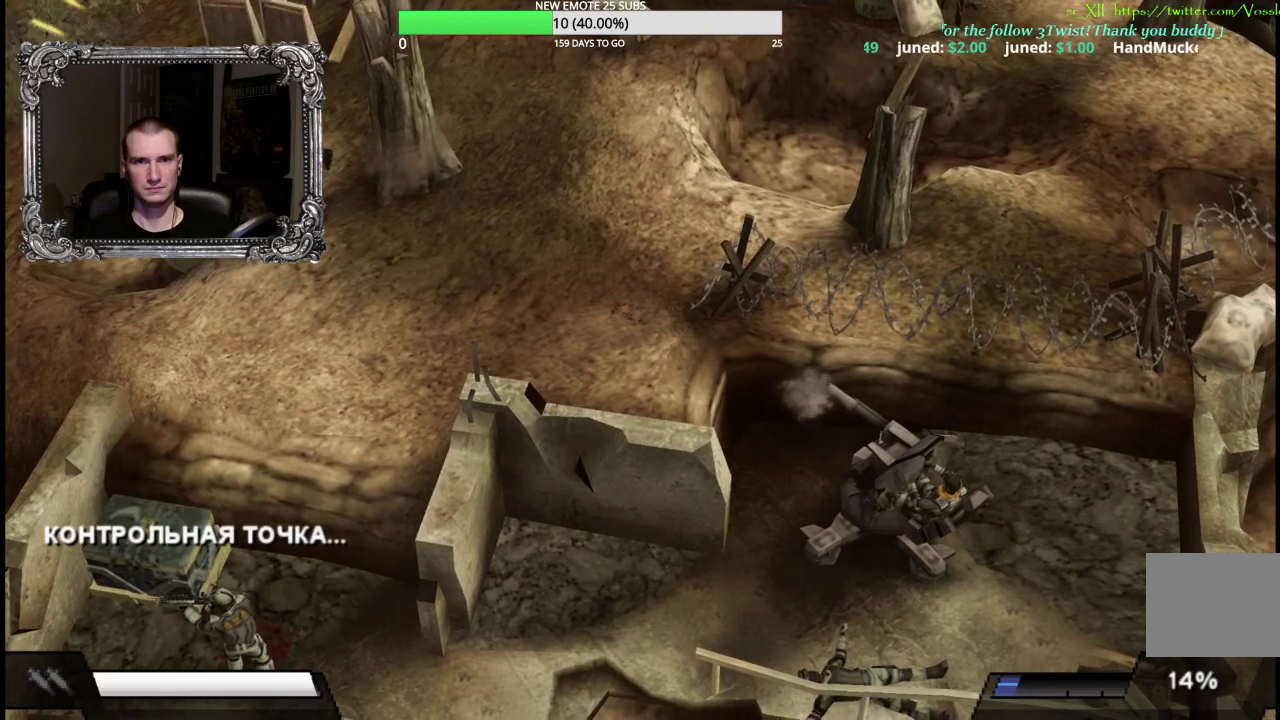
{"buttons": [], "left_stick": "down", "right_stick": "center", "events": [[100, "DPAD_DOWN", "up"], [500, "left_stick", "down"]]}
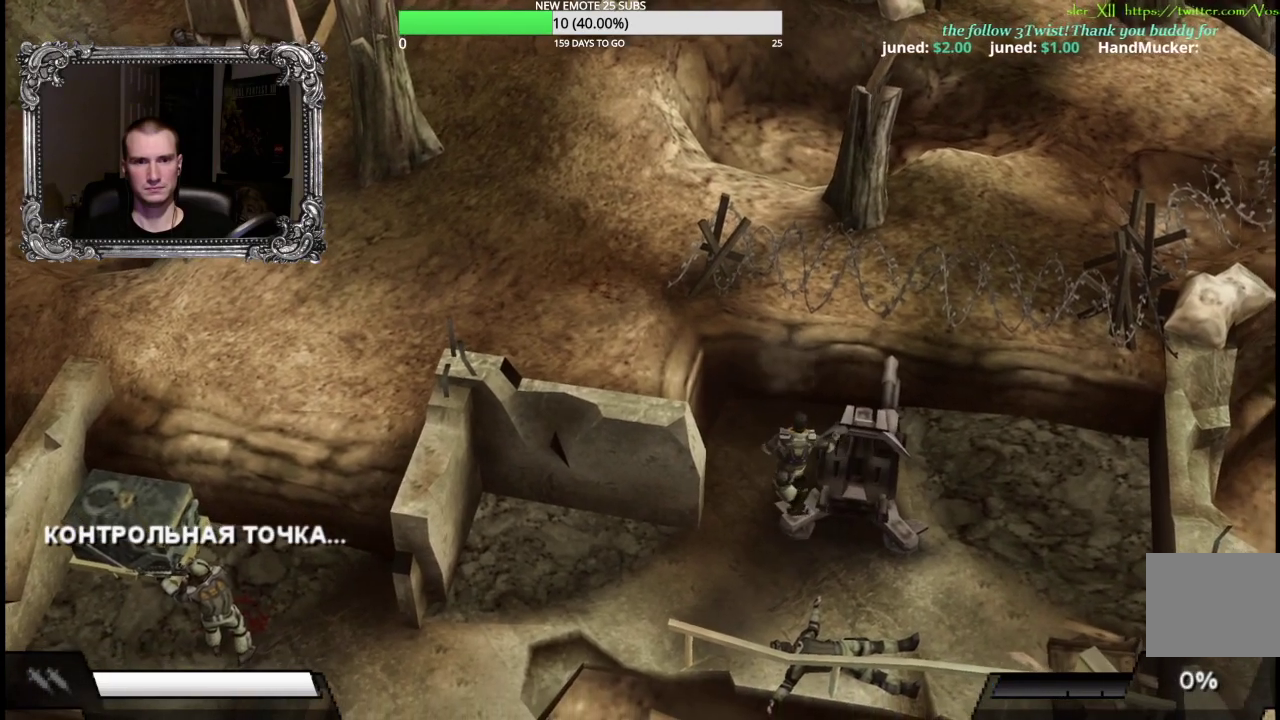
{"buttons": [], "left_stick": "down", "right_stick": "center", "events": []}
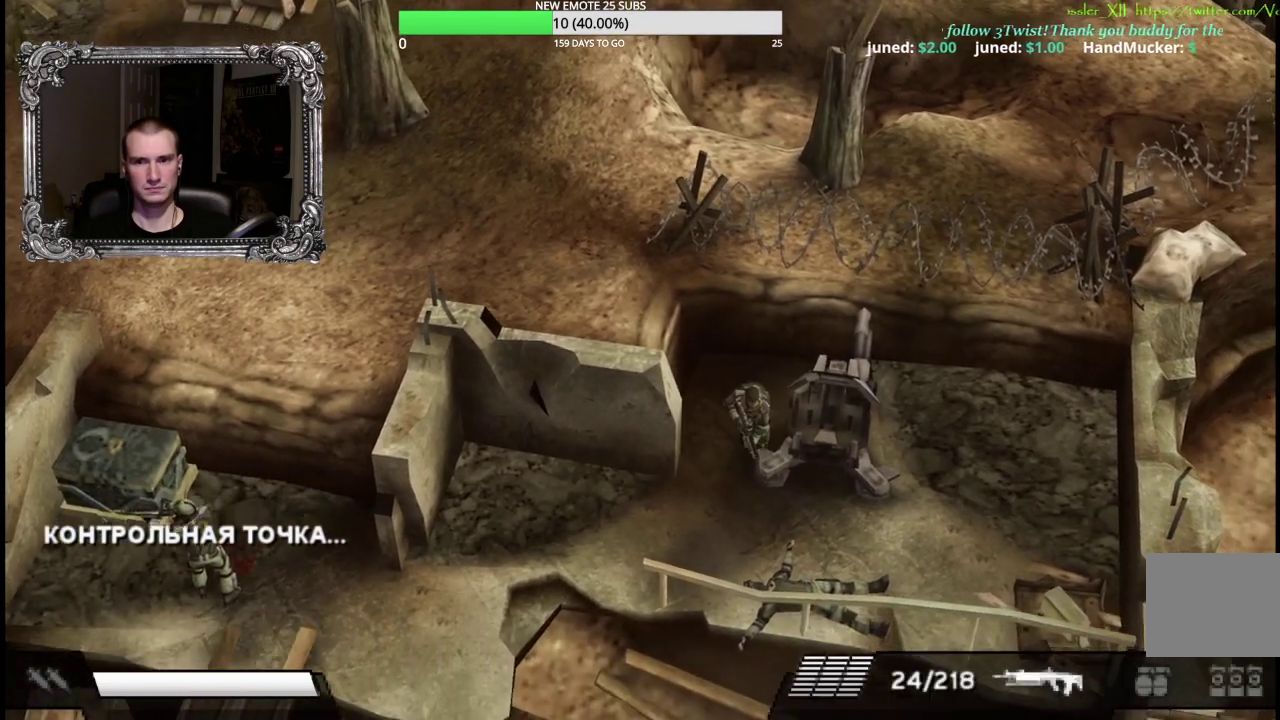
{"buttons": [], "left_stick": "down-left", "right_stick": "center", "events": [[250, "left_stick", "down-right"], [433, "left_stick", "down"], [483, "left_stick", "down-left"]]}
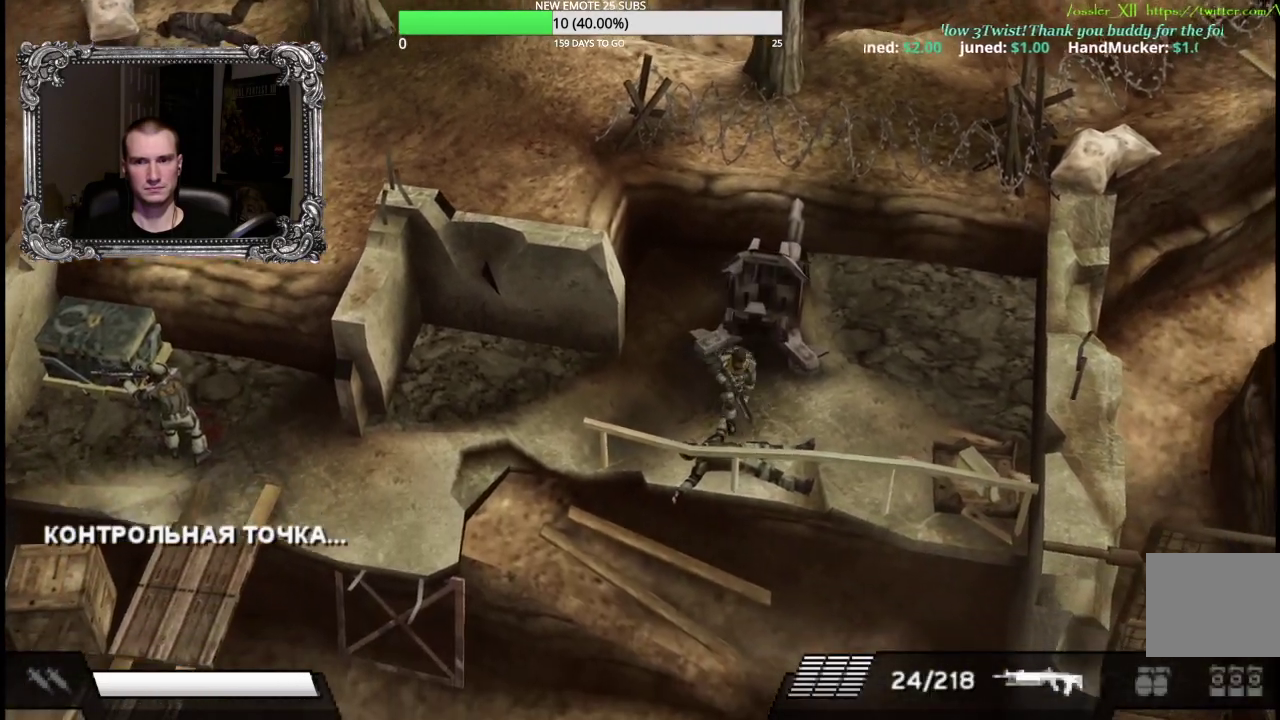
{"buttons": [], "left_stick": "down-left", "right_stick": "center", "events": [[33, "left_stick", "left"], [433, "left_stick", "down-left"]]}
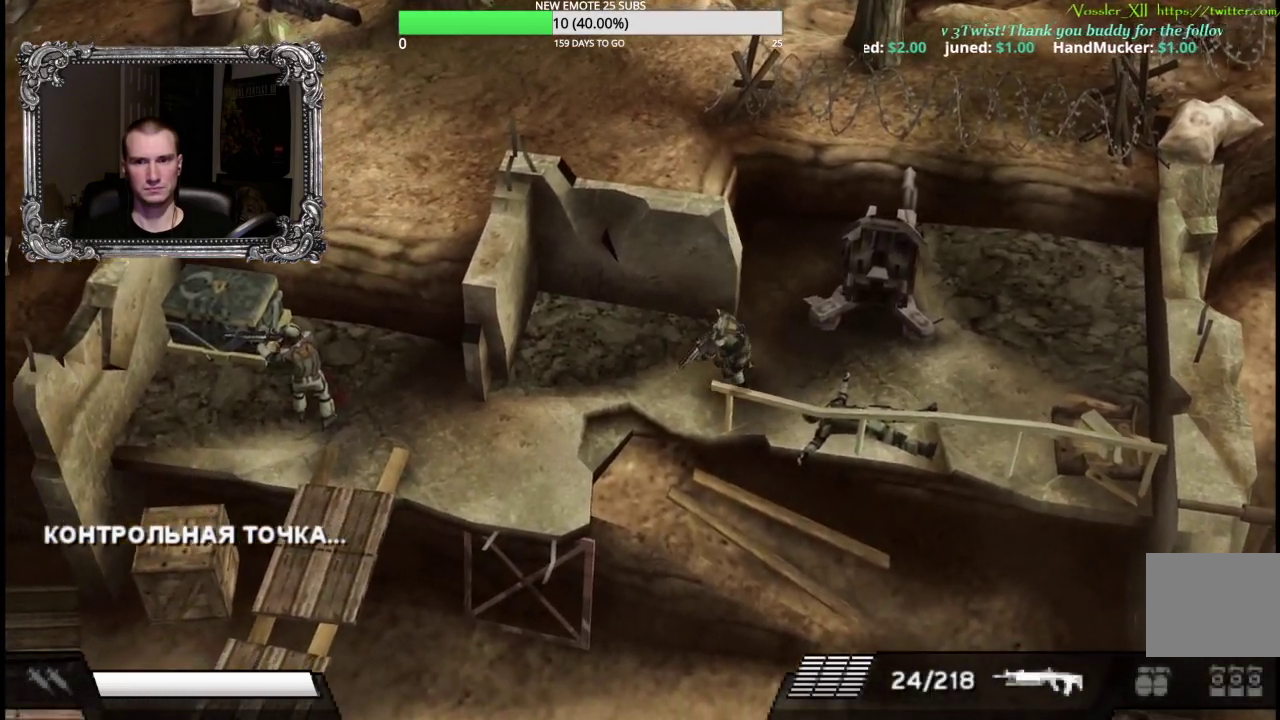
{"buttons": [], "left_stick": "down-left", "right_stick": "center", "events": []}
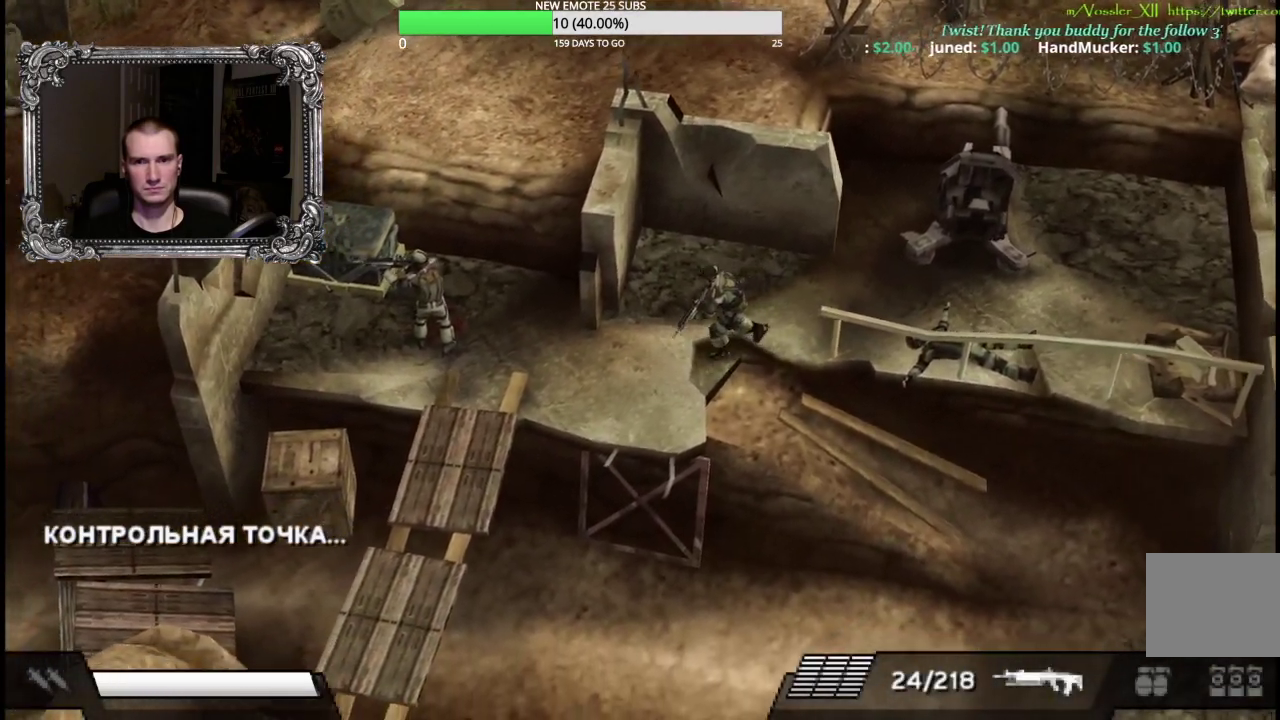
{"buttons": [], "left_stick": "left", "right_stick": "center", "events": [[467, "left_stick", "left"]]}
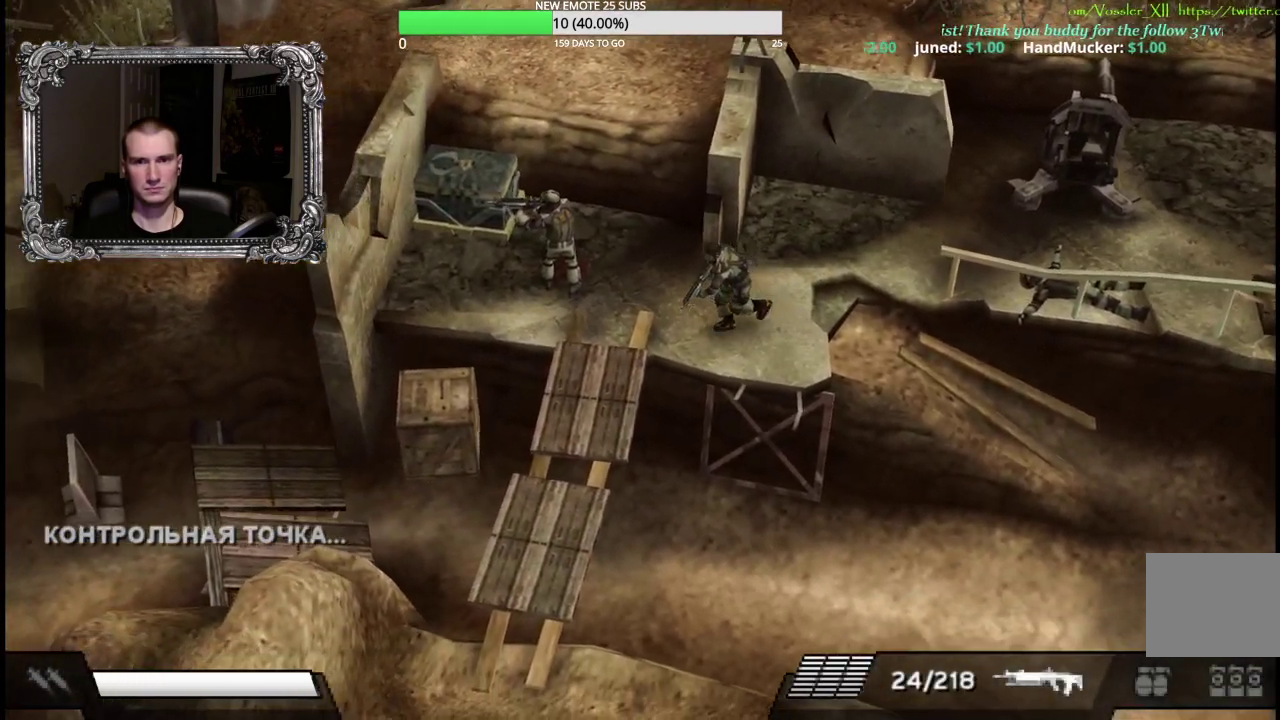
{"buttons": [], "left_stick": "left", "right_stick": "center", "events": []}
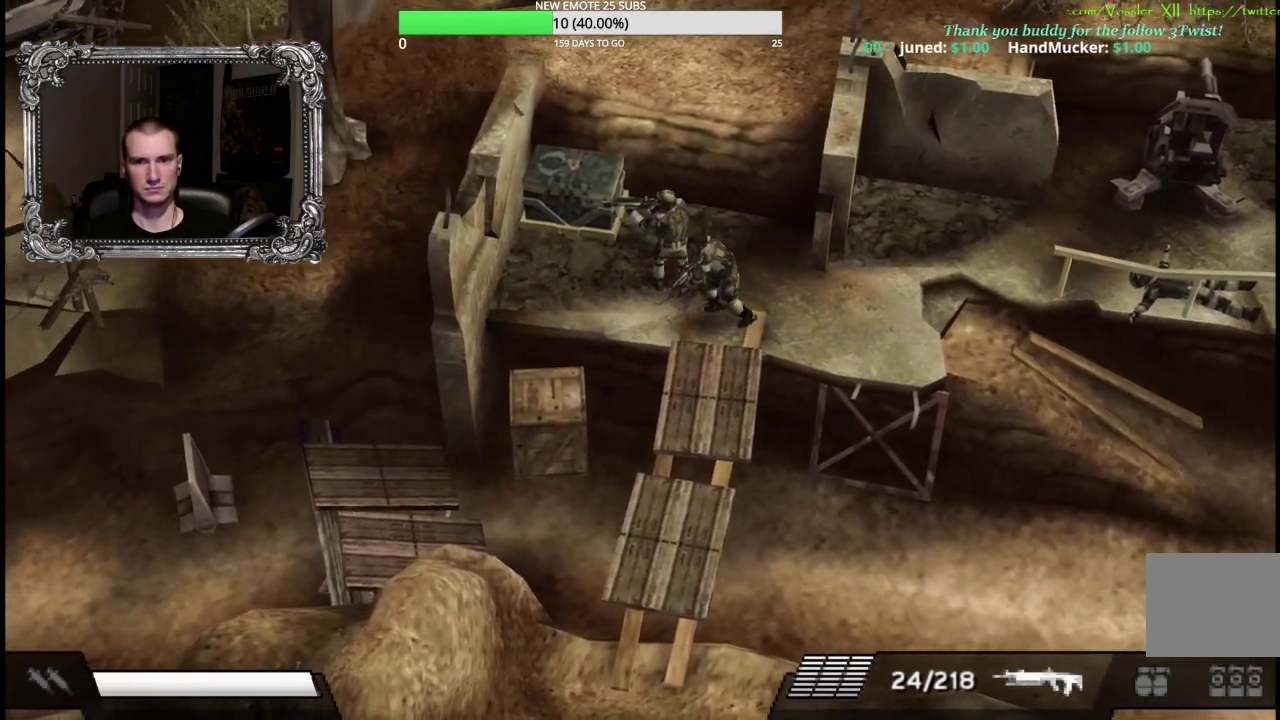
{"buttons": [], "left_stick": "up-left", "right_stick": "center", "events": [[167, "left_stick", "up-left"]]}
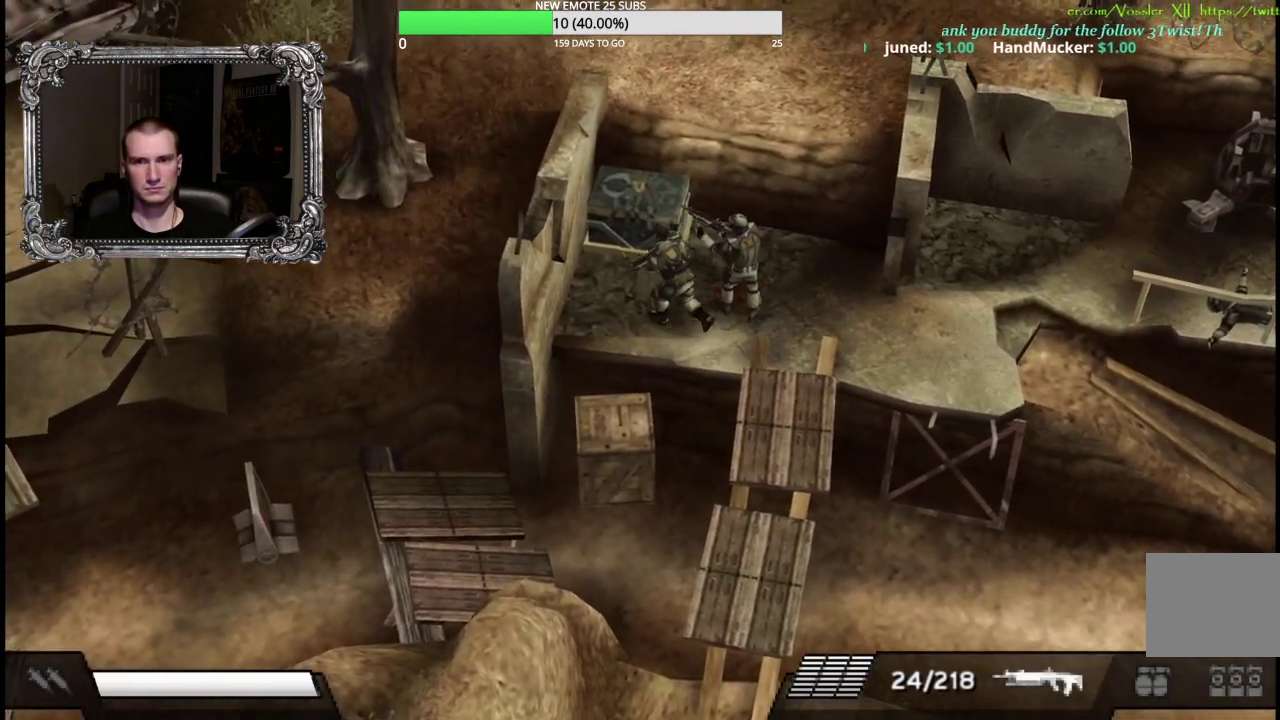
{"buttons": [], "left_stick": "center", "right_stick": "center", "events": [[250, "left_stick", "up"], [300, "A", "down"], [433, "A", "up"], [483, "left_stick", "center"]]}
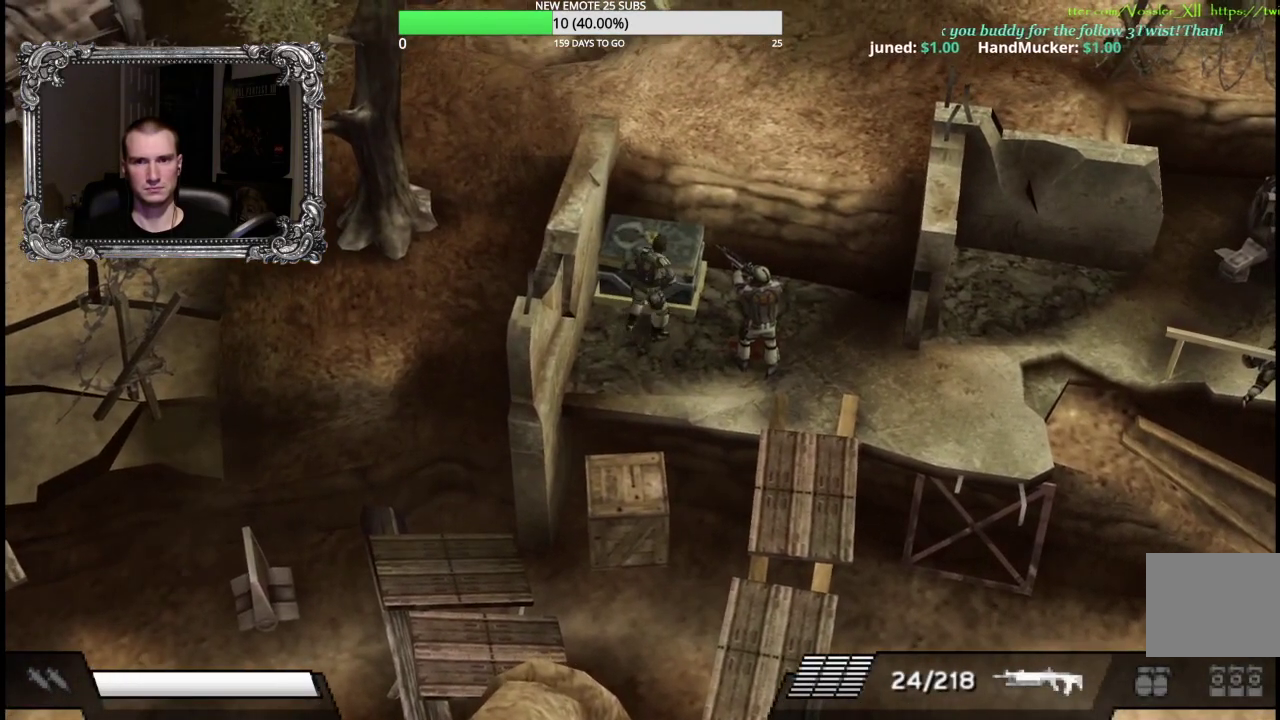
{"buttons": [], "left_stick": "center", "right_stick": "center", "events": [[17, "A", "down"], [117, "A", "up"], [183, "A", "down"], [283, "A", "up"], [367, "A", "down"], [433, "A", "up"]]}
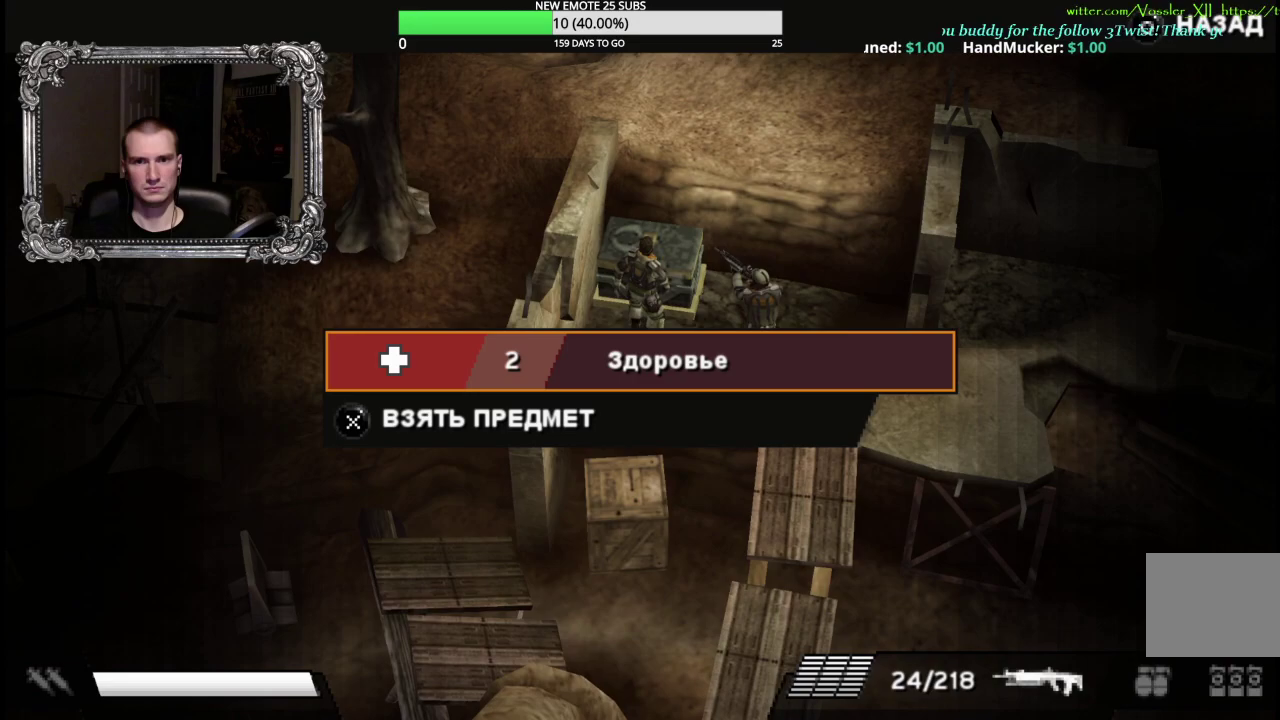
{"buttons": [], "left_stick": "center", "right_stick": "center", "events": [[50, "B", "down"], [150, "B", "up"], [183, "DPAD_RIGHT", "down"], [300, "A", "down"], [317, "DPAD_RIGHT", "up"], [417, "A", "up"]]}
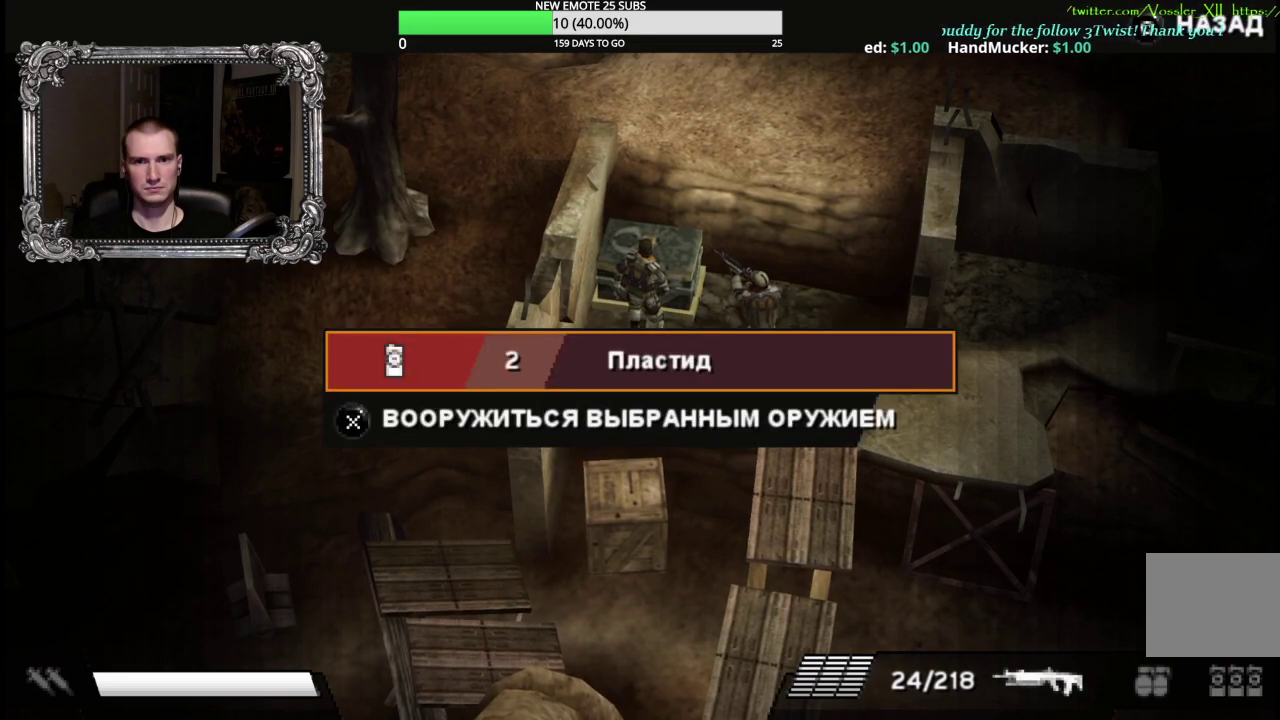
{"buttons": ["B"], "left_stick": "center", "right_stick": "center", "events": [[33, "A", "down"], [150, "A", "up"], [217, "A", "down"], [317, "A", "up"], [433, "B", "down"]]}
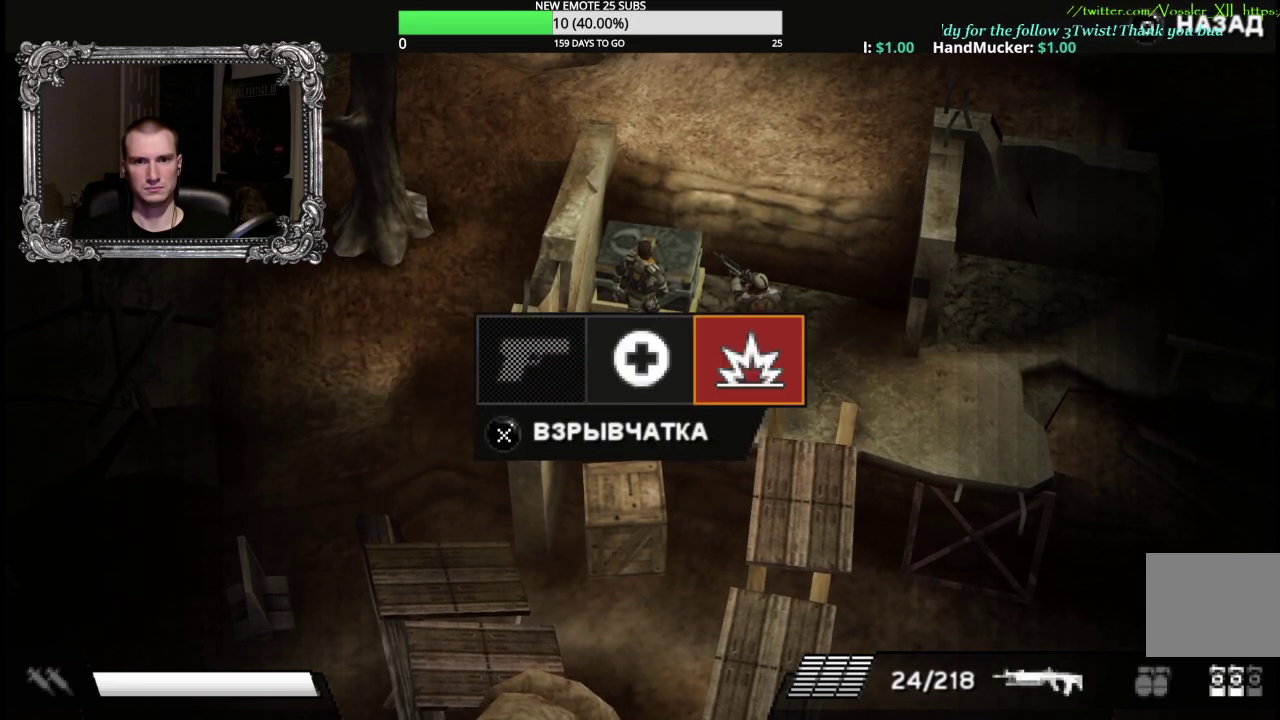
{"buttons": [], "left_stick": "down", "right_stick": "center", "events": [[33, "B", "up"], [100, "B", "down"], [133, "left_stick", "down"], [217, "B", "up"]]}
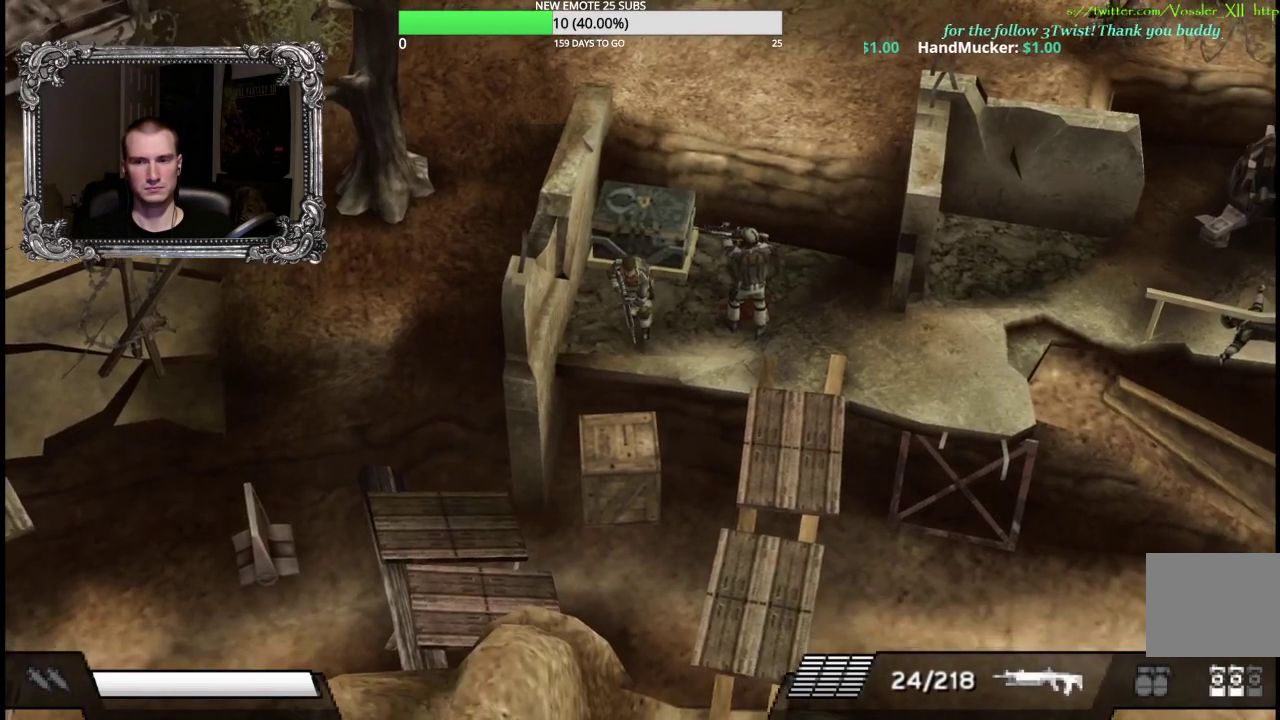
{"buttons": [], "left_stick": "down", "right_stick": "center", "events": []}
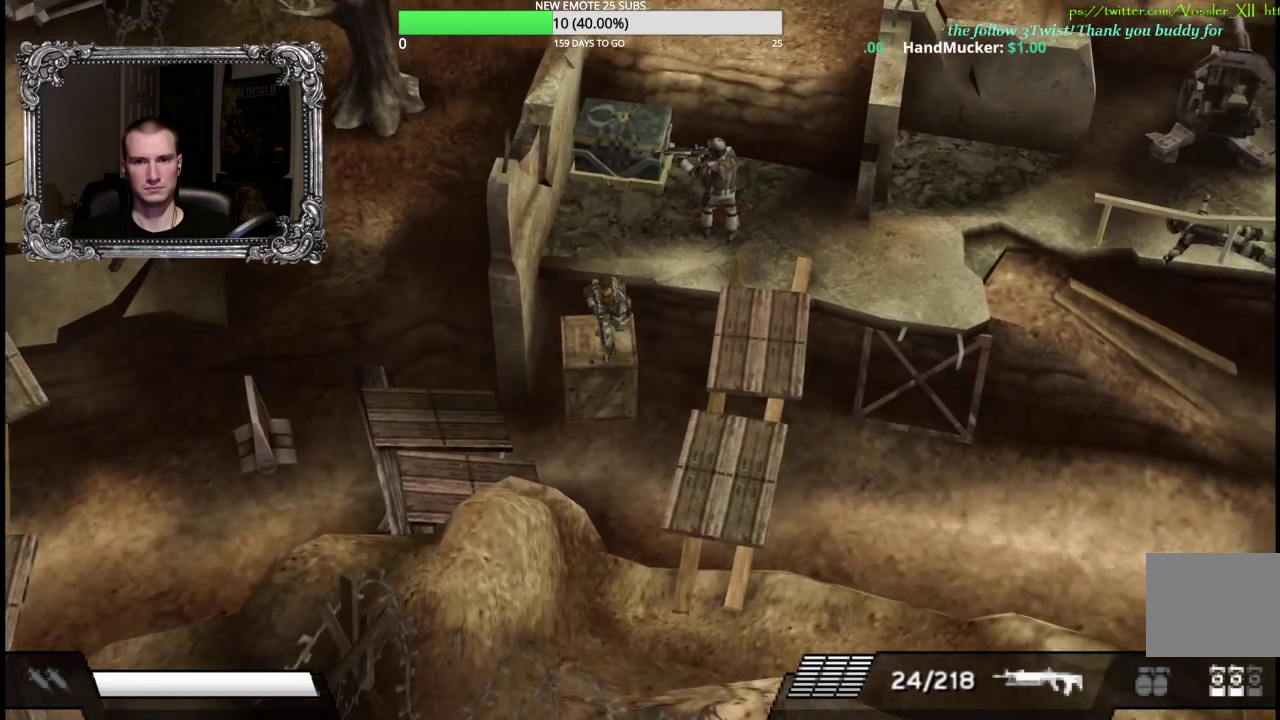
{"buttons": [], "left_stick": "up", "right_stick": "center", "events": [[167, "left_stick", "left"], [217, "left_stick", "up-left"], [283, "left_stick", "up"], [300, "A", "down"], [417, "A", "up"]]}
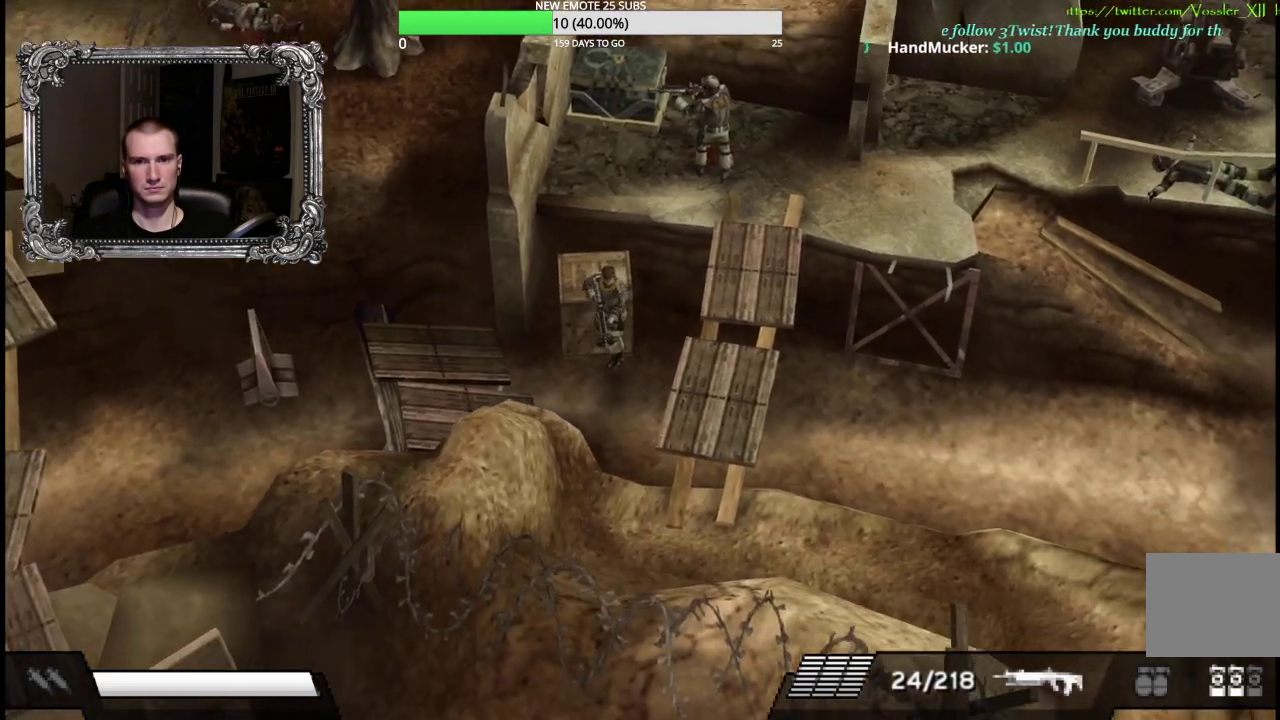
{"buttons": [], "left_stick": "up", "right_stick": "center", "events": [[17, "A", "down"], [117, "A", "up"], [217, "A", "down"], [300, "A", "up"], [400, "A", "down"], [483, "A", "up"]]}
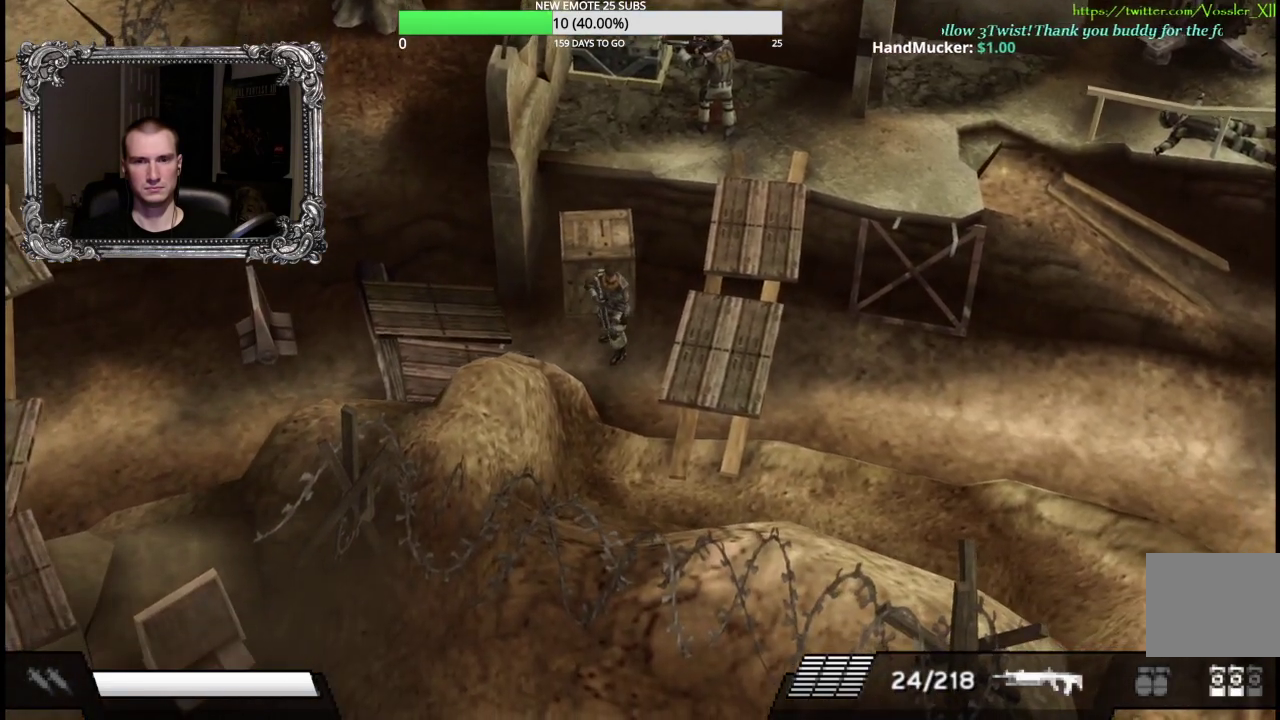
{"buttons": ["A"], "left_stick": "up", "right_stick": "center", "events": [[83, "A", "down"], [183, "A", "up"], [267, "A", "down"], [350, "A", "up"], [467, "A", "down"]]}
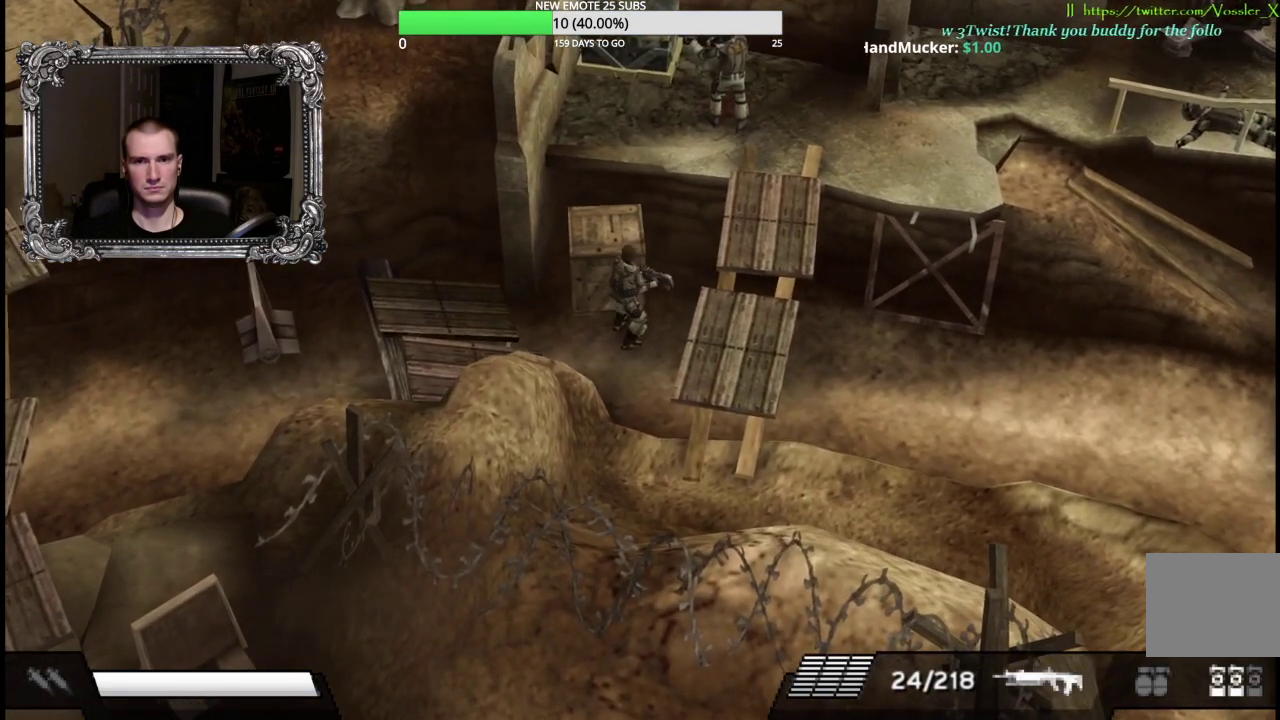
{"buttons": [], "left_stick": "up", "right_stick": "center", "events": [[50, "A", "up"]]}
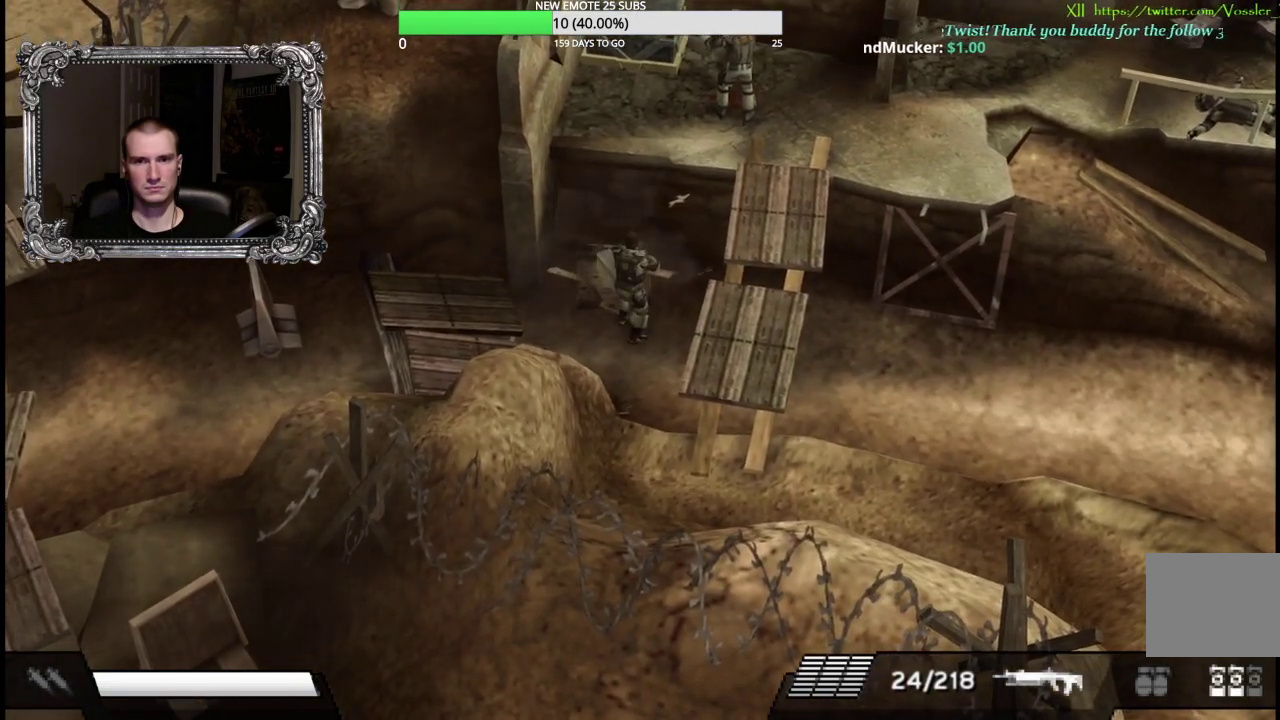
{"buttons": ["A"], "left_stick": "up-left", "right_stick": "center", "events": [[233, "A", "down"], [333, "A", "up"], [433, "A", "down"], [500, "left_stick", "up-left"]]}
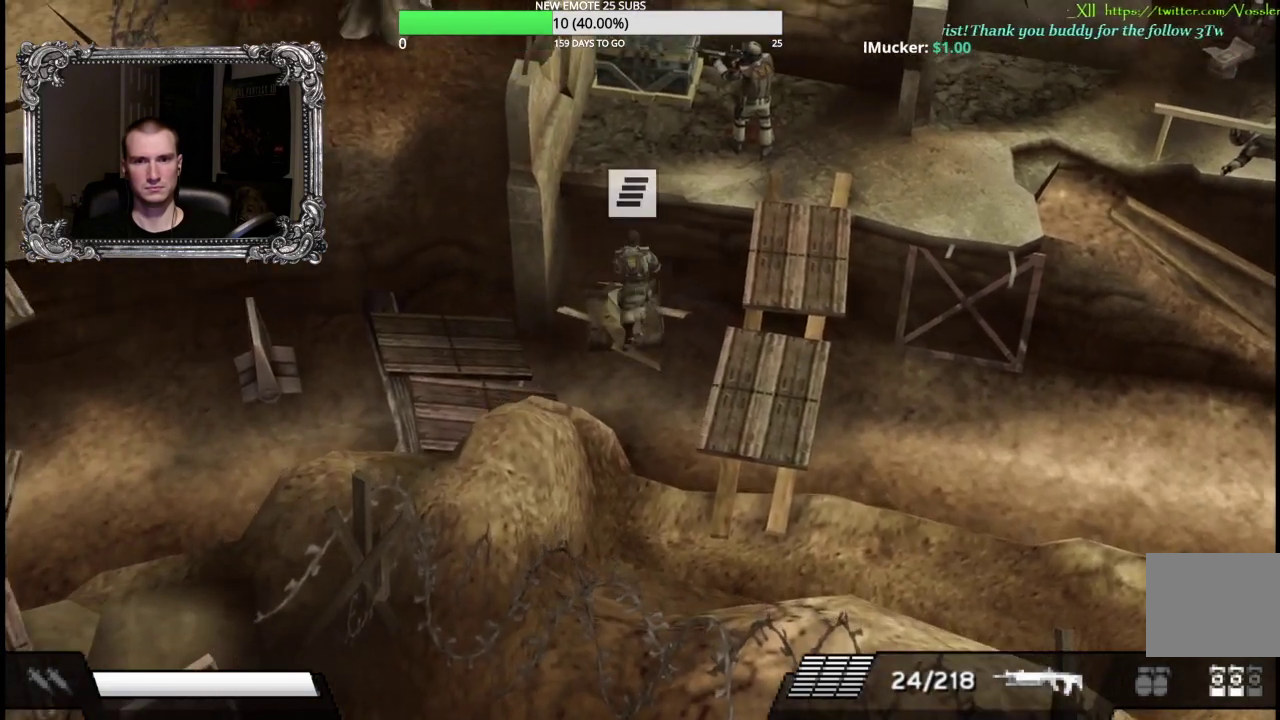
{"buttons": [], "left_stick": "down-left", "right_stick": "center", "events": [[17, "A", "up"], [117, "A", "down"], [117, "left_stick", "center"], [217, "A", "up"], [233, "left_stick", "down-left"]]}
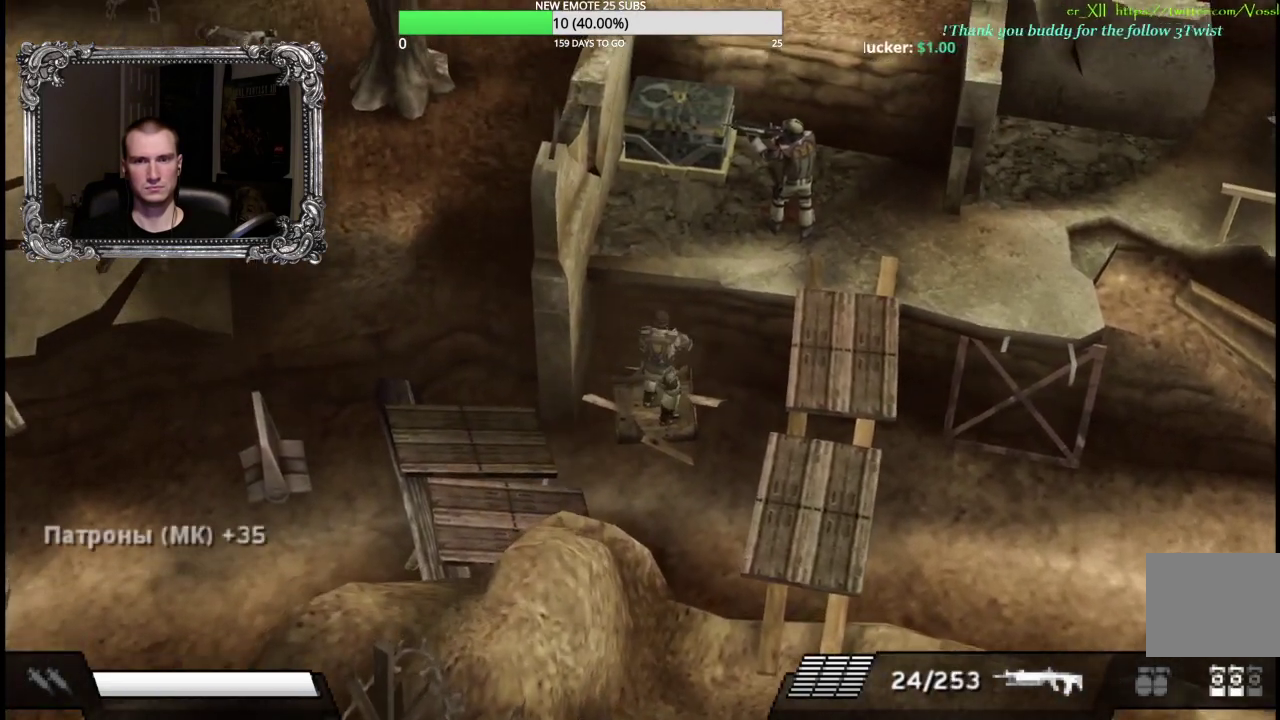
{"buttons": [], "left_stick": "down-left", "right_stick": "center", "events": []}
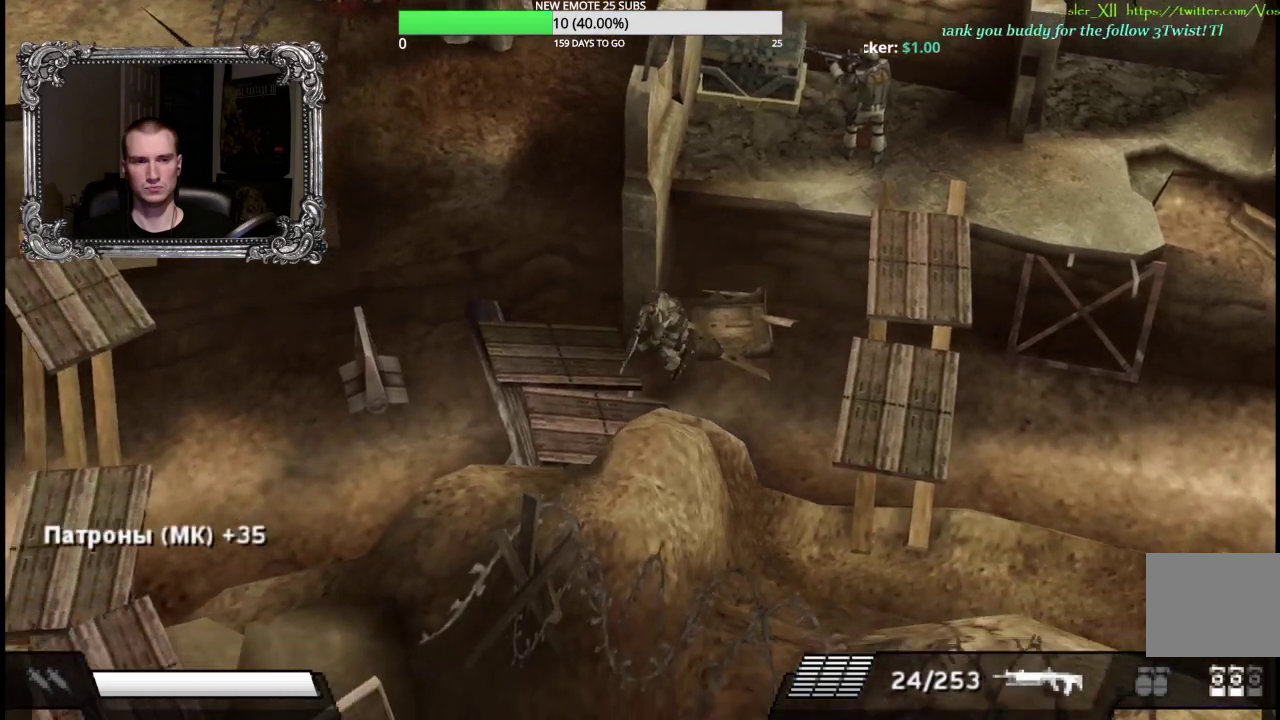
{"buttons": [], "left_stick": "down-left", "right_stick": "center", "events": [[133, "L1", "down"], [233, "L1", "up"], [350, "L1", "down"], [417, "L1", "up"]]}
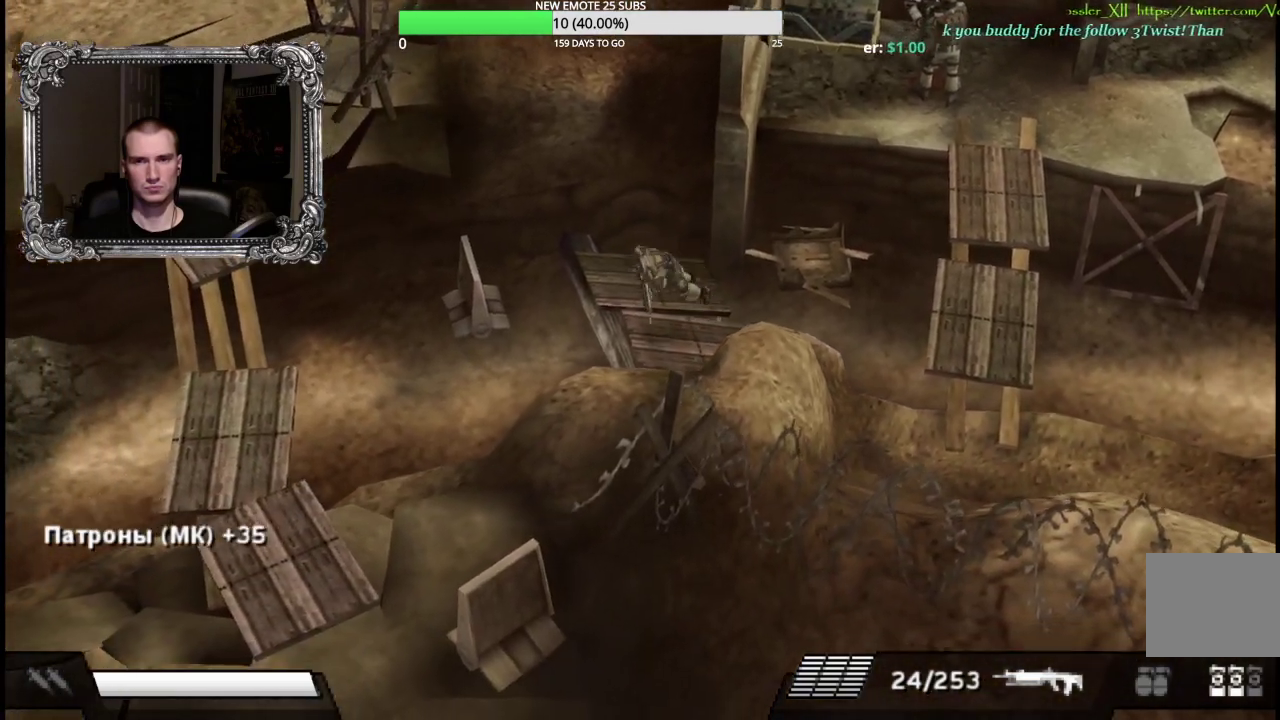
{"buttons": [], "left_stick": "left", "right_stick": "center", "events": [[117, "left_stick", "center"], [383, "left_stick", "left"]]}
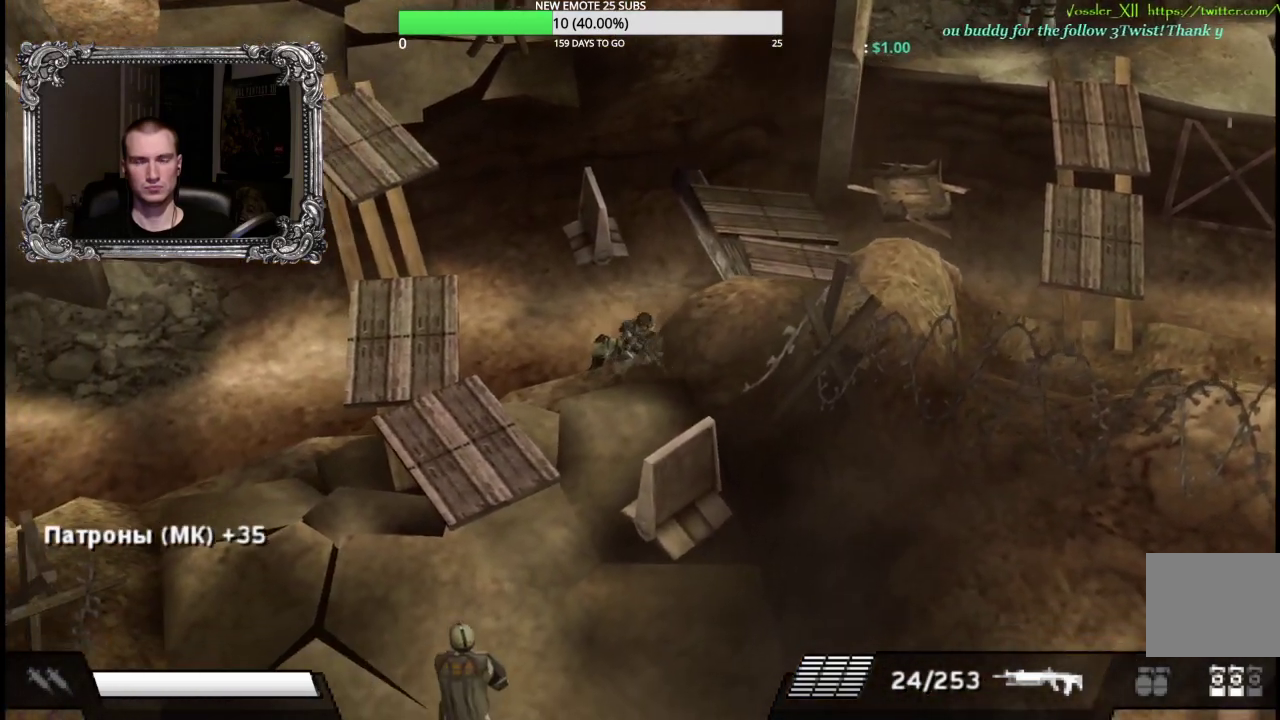
{"buttons": [], "left_stick": "left", "right_stick": "center", "events": []}
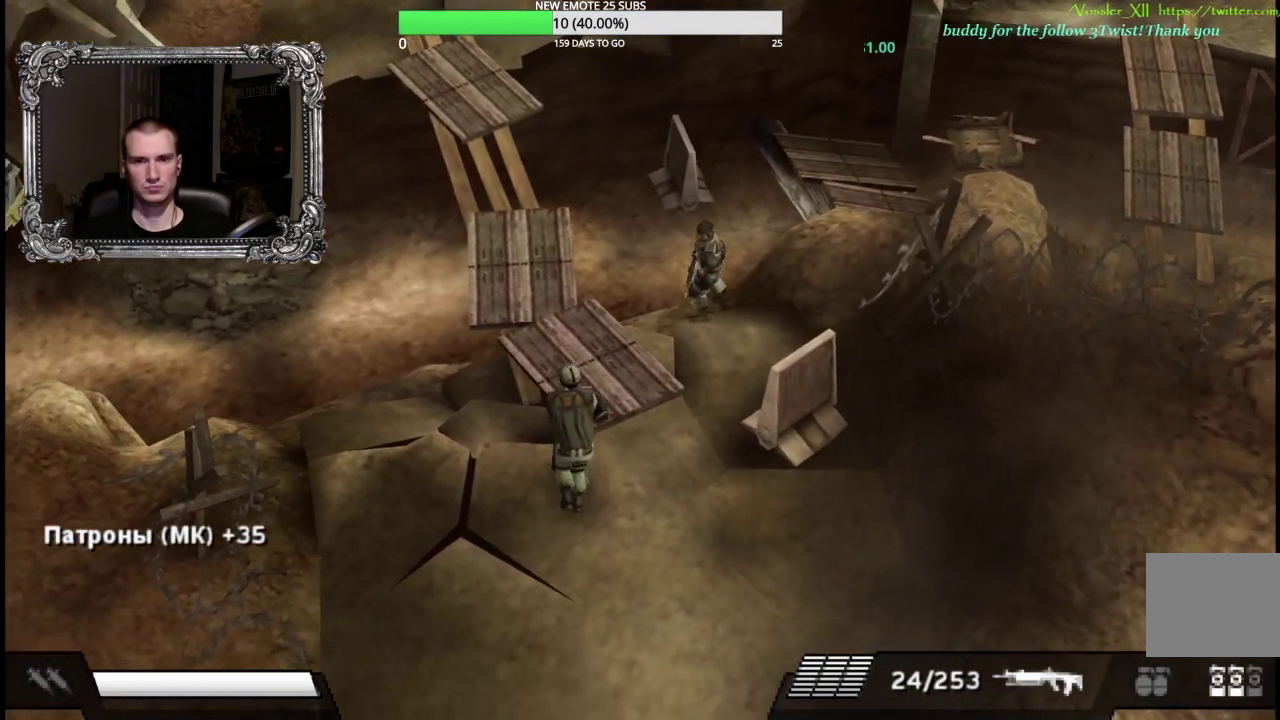
{"buttons": [], "left_stick": "left", "right_stick": "center", "events": []}
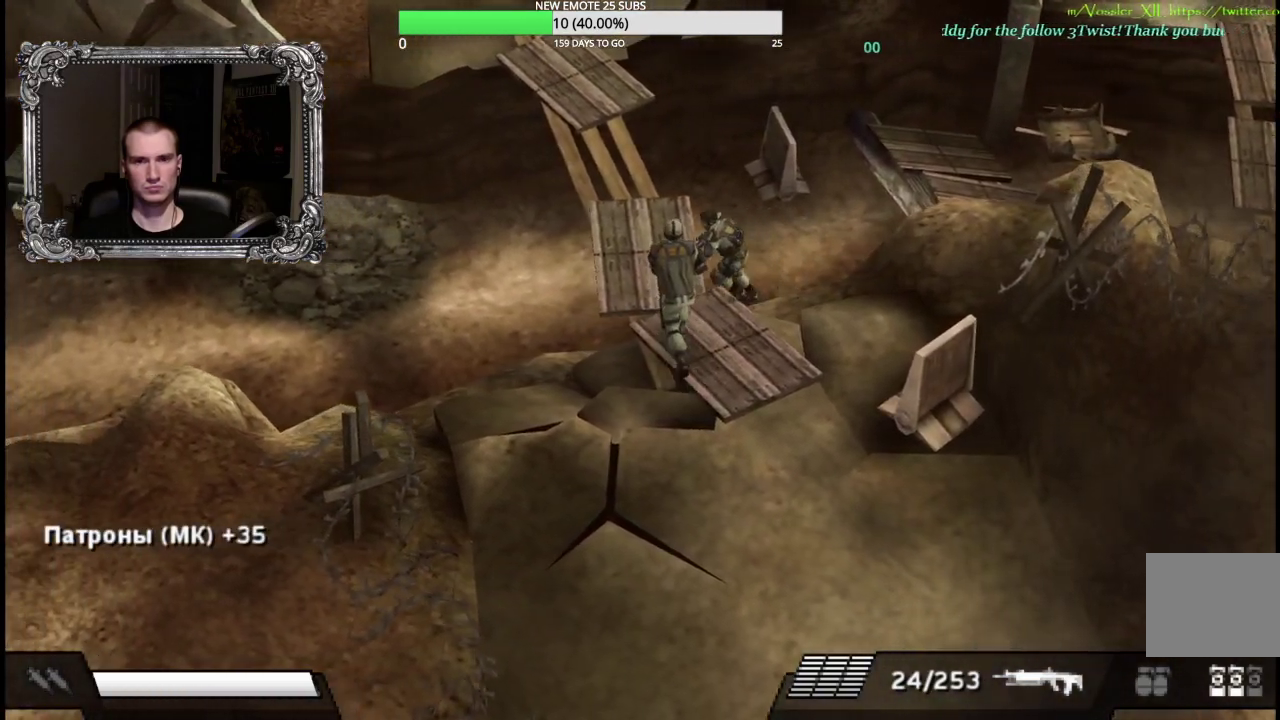
{"buttons": [], "left_stick": "left", "right_stick": "center", "events": []}